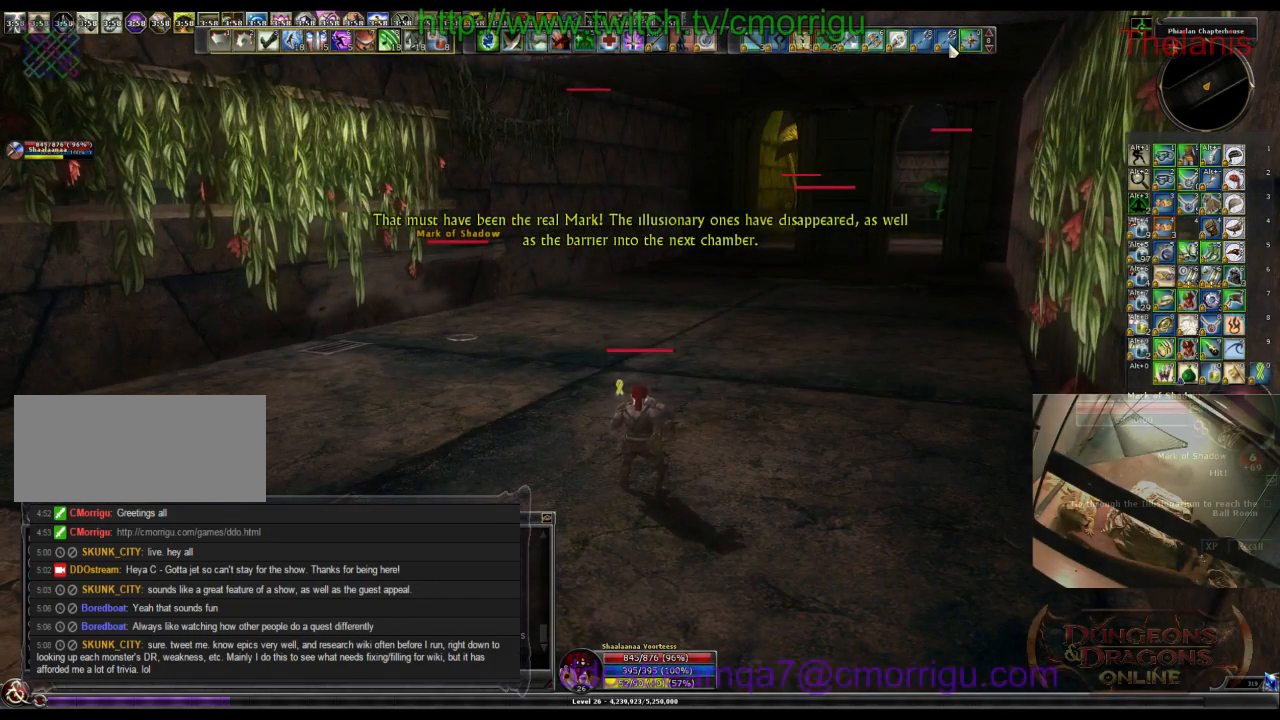
Gameplay with keyboard; each line is a JSON object with the keys held at the frame after it. "events" lists presses ("down") and releases ("up") of ".", "/", "0", "1", "2", "3", "4", "5", "6", "7", "8", "9", "a", "b", "backslash", "backspace", "c", "caps_lock", "comma", "ctrl_l", "ctrl_r", "d", "e", "equals", "escape", "f", "f1", "f10", "f11", "f12", "f2", "f3", "f4", "f5", "f6", "f7", "f8", "f9", "g", "h", "i", "j", "k", "l", "lbracket", "m", "minus", "n", "o", "p", "q", "quote", "r", "rbracket", "return", "s", "semicolon", "shift_l", "shift_r", "space", "t", "tab", "tilde", "u", "v", "w", "x", "y" and "z" between this image and that frame as [ms after this image, input, new state], when the widget could be followed in between. No other keys are recorded. Mouse input is not recorded.
{"keys": ["w"], "events": [[233, "w", "down"]]}
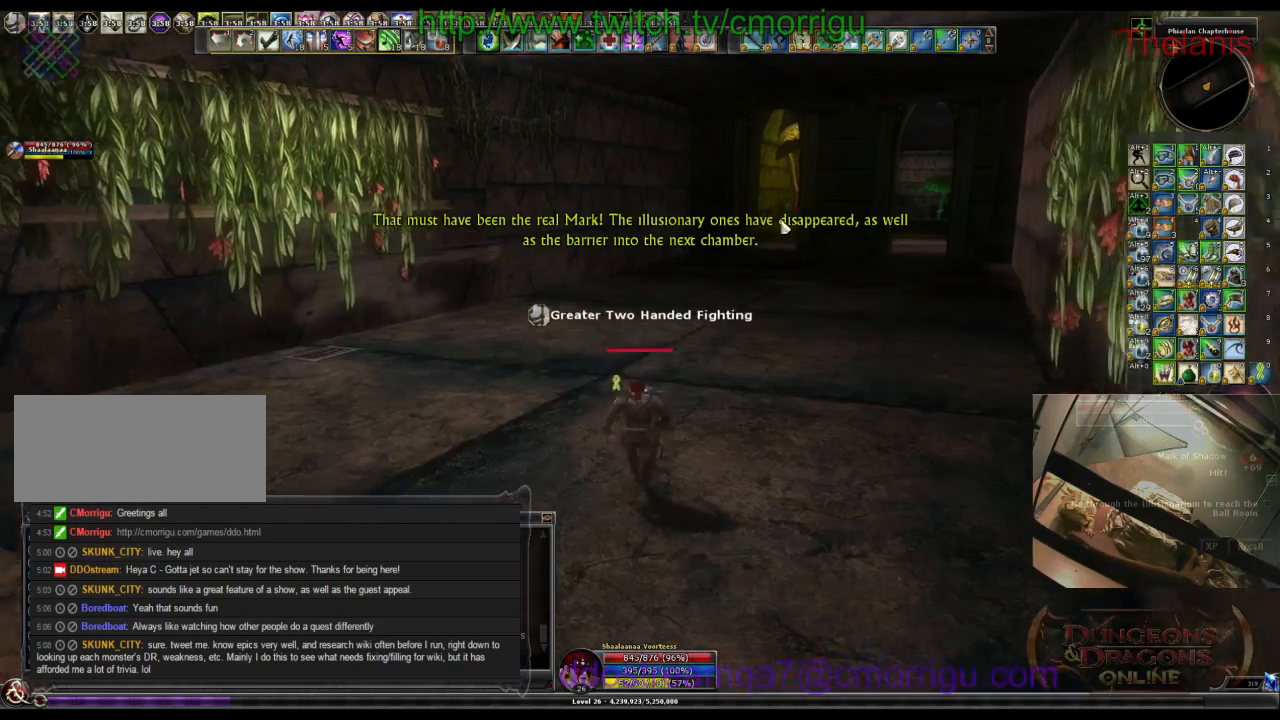
{"keys": ["w"], "events": []}
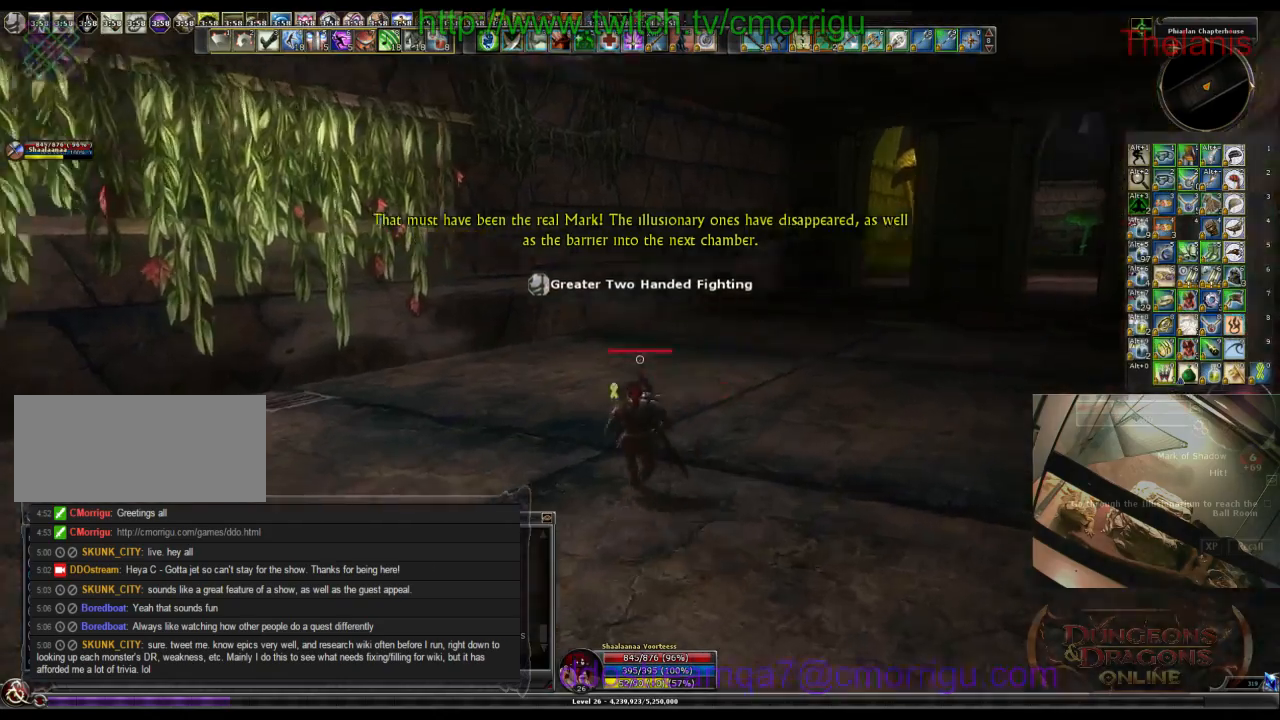
{"keys": ["w"], "events": []}
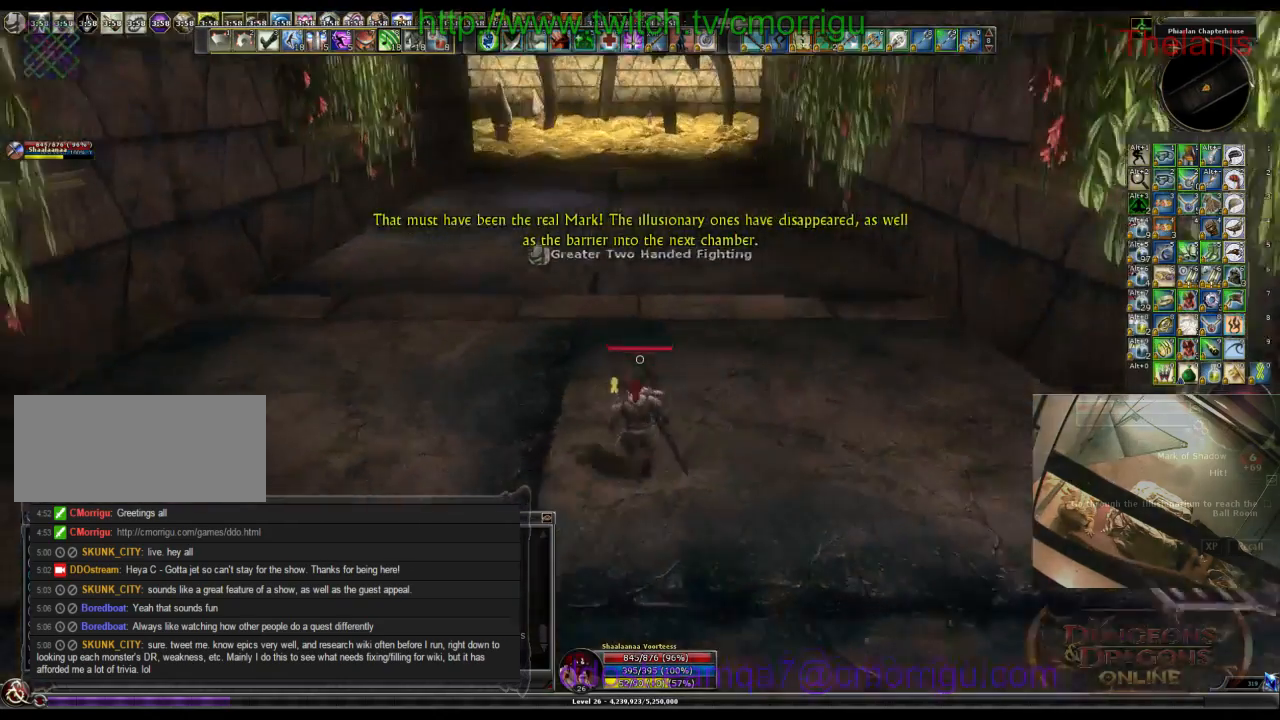
{"keys": ["w"], "events": []}
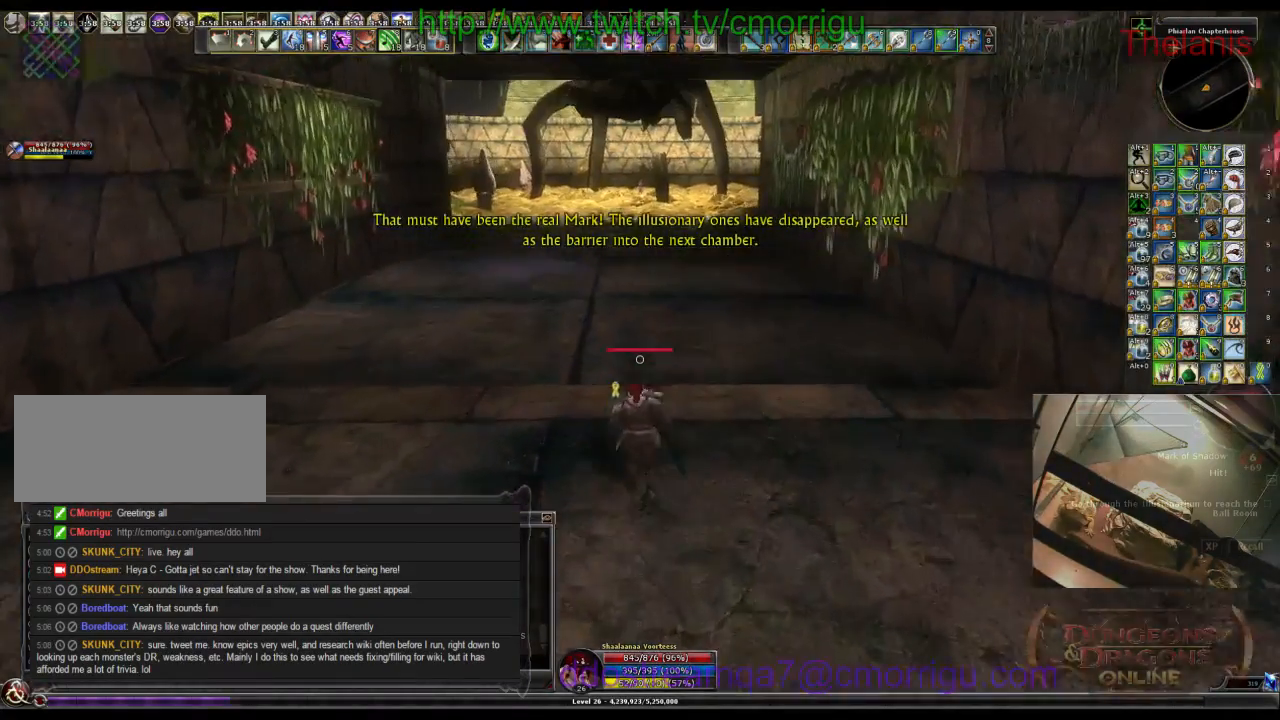
{"keys": ["w"], "events": []}
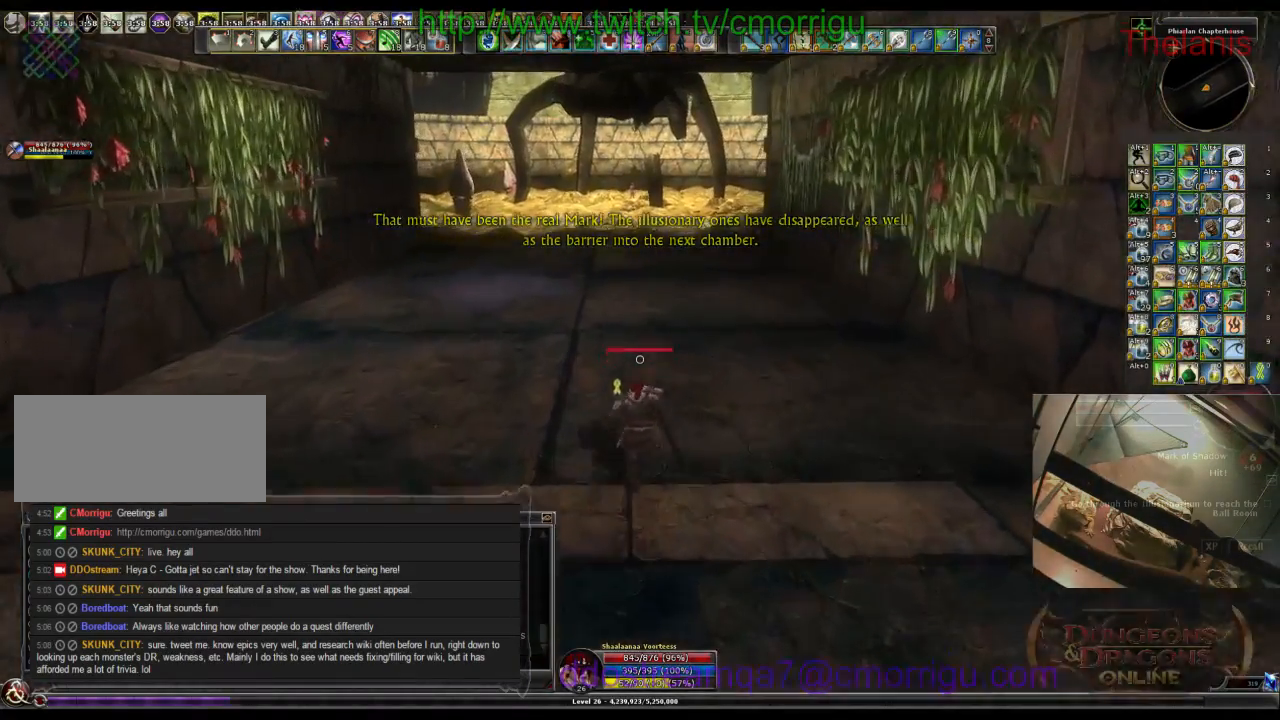
{"keys": ["w"], "events": []}
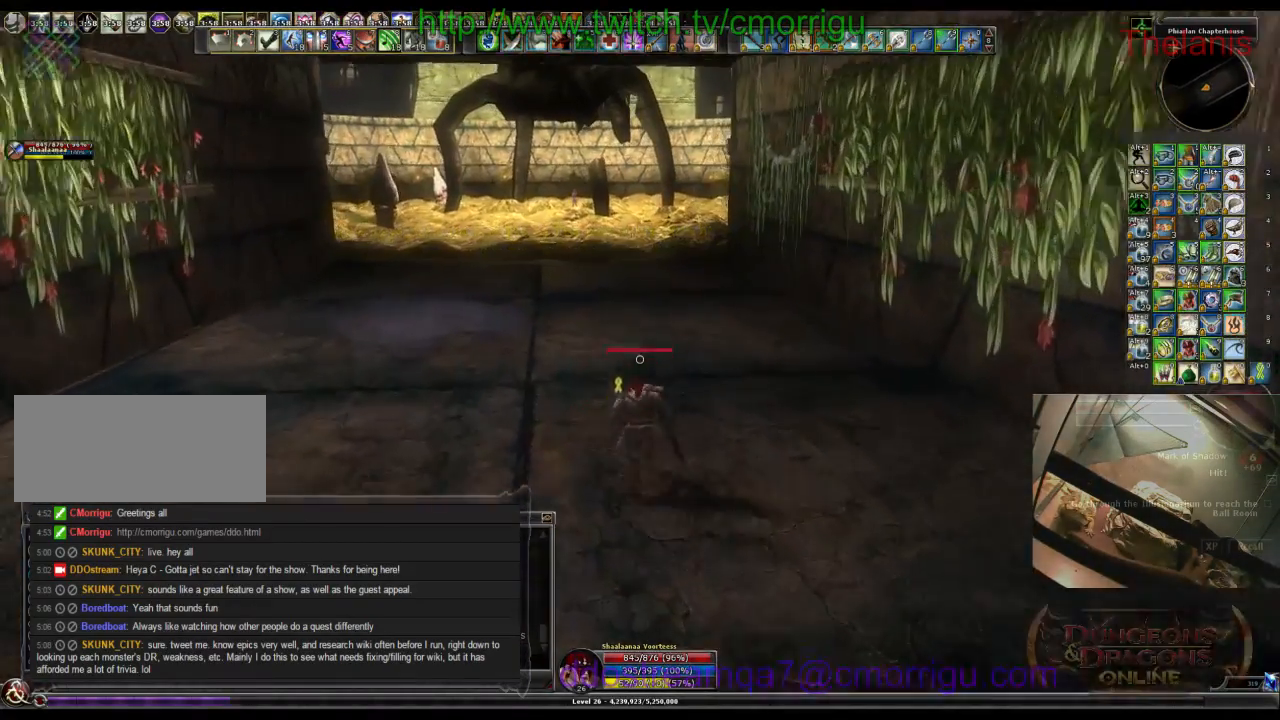
{"keys": ["w"], "events": []}
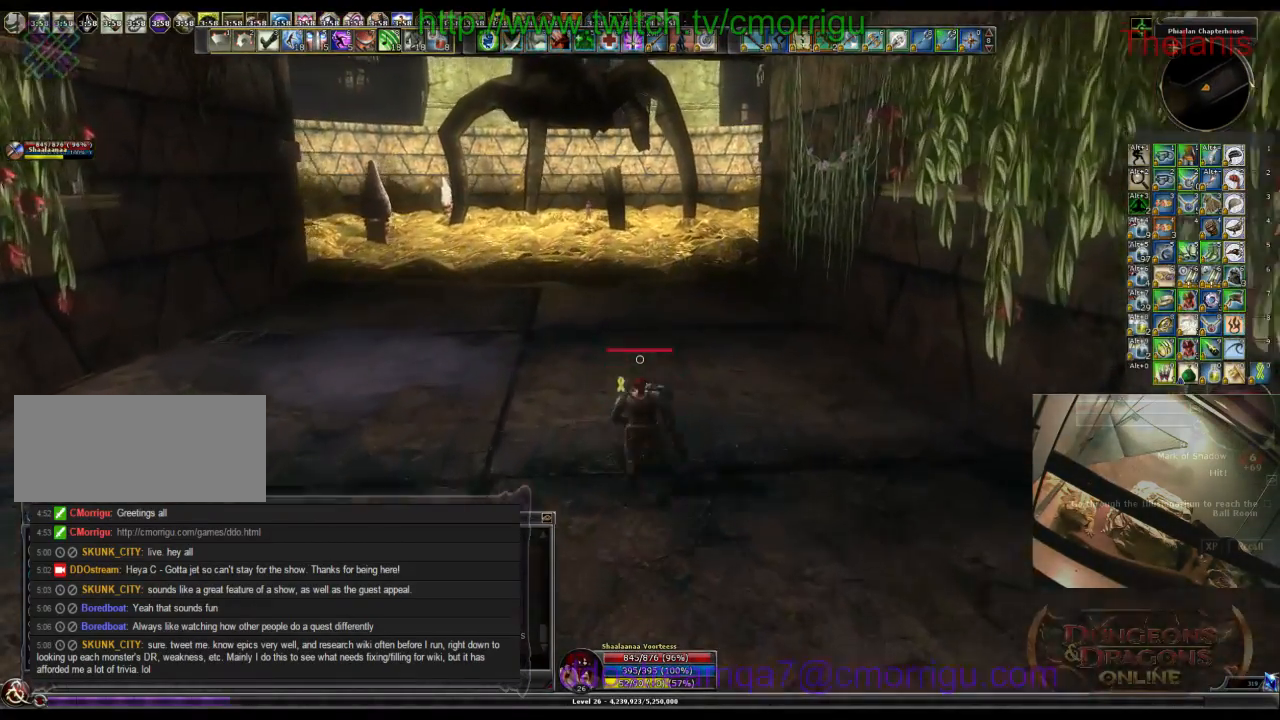
{"keys": ["w"], "events": []}
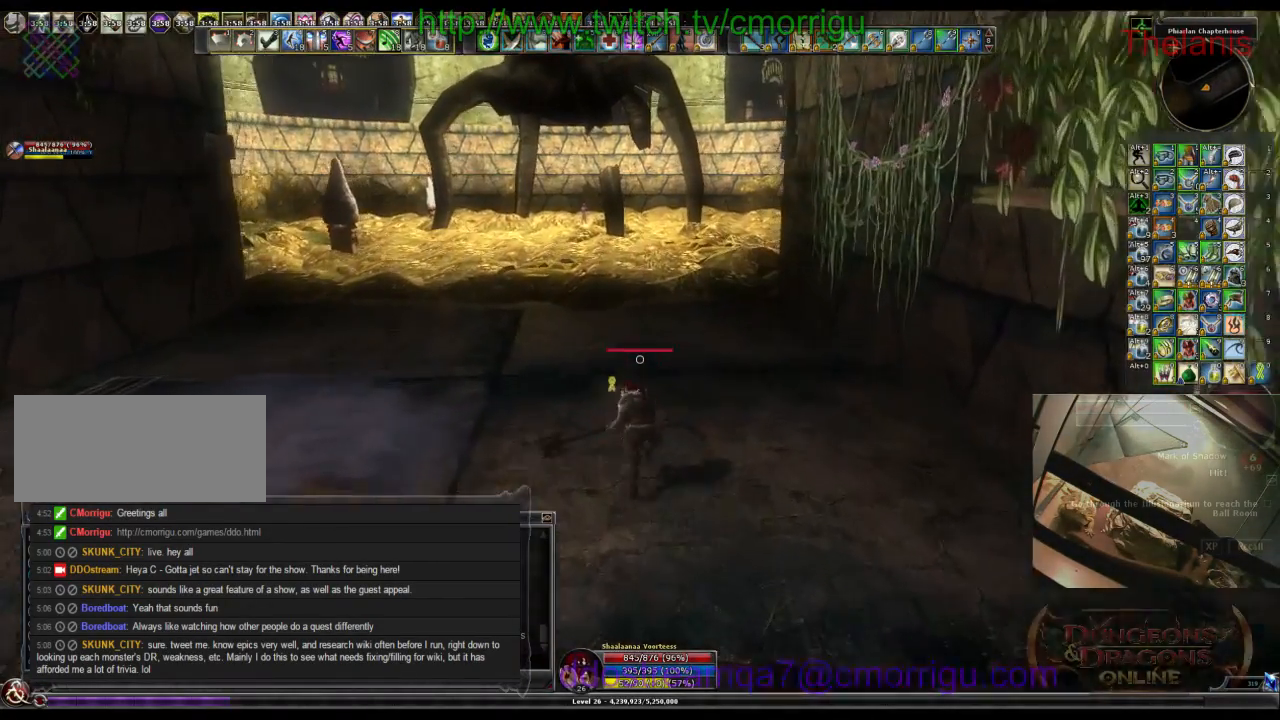
{"keys": ["w"], "events": []}
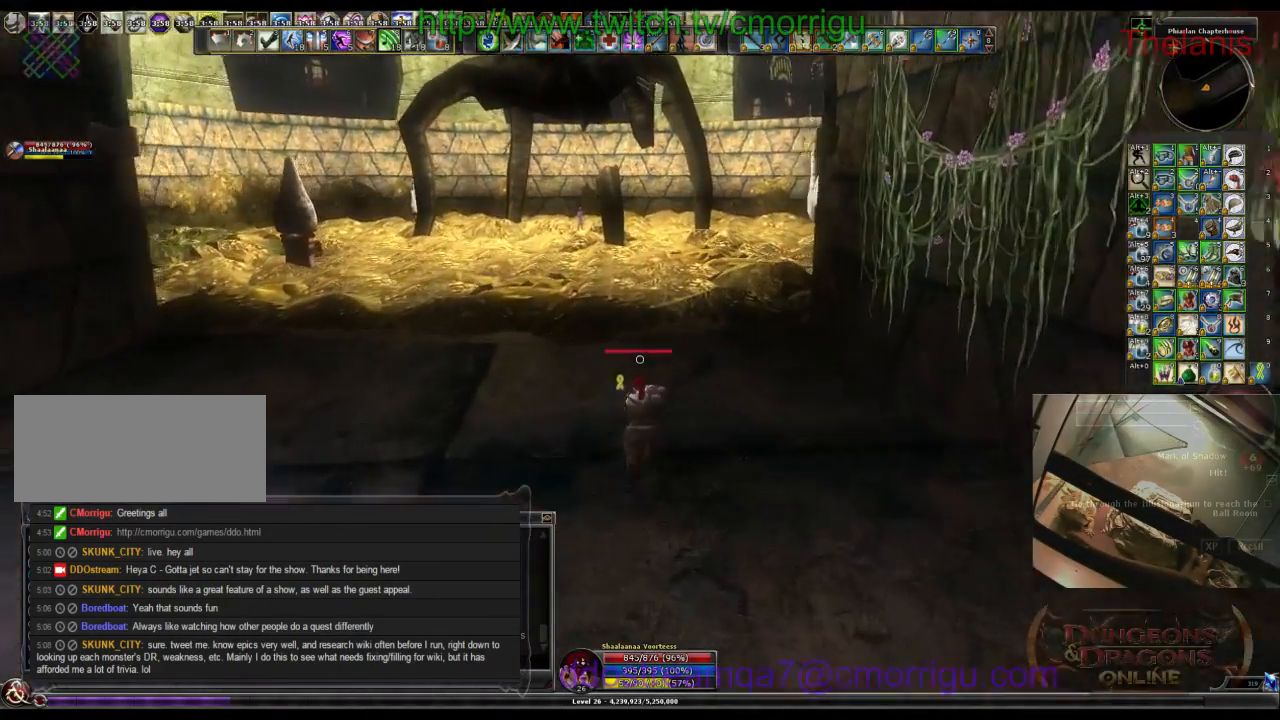
{"keys": ["w"], "events": []}
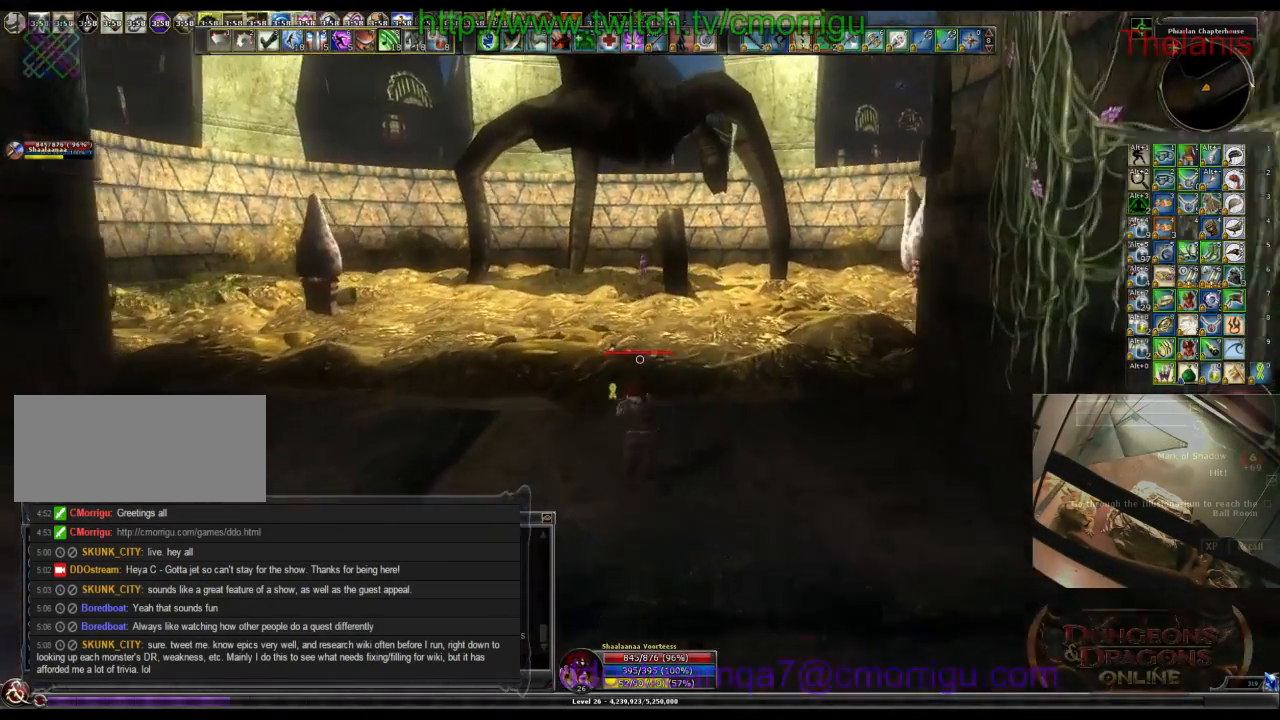
{"keys": ["w"], "events": []}
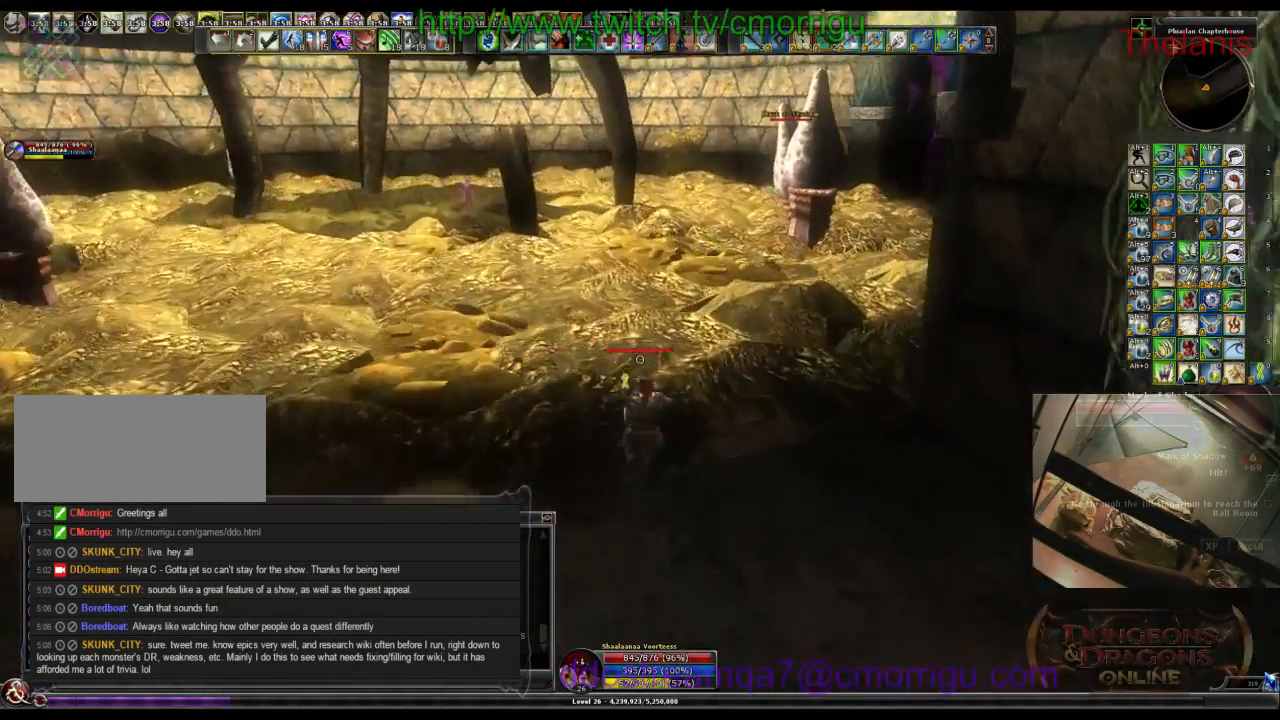
{"keys": ["w"], "events": []}